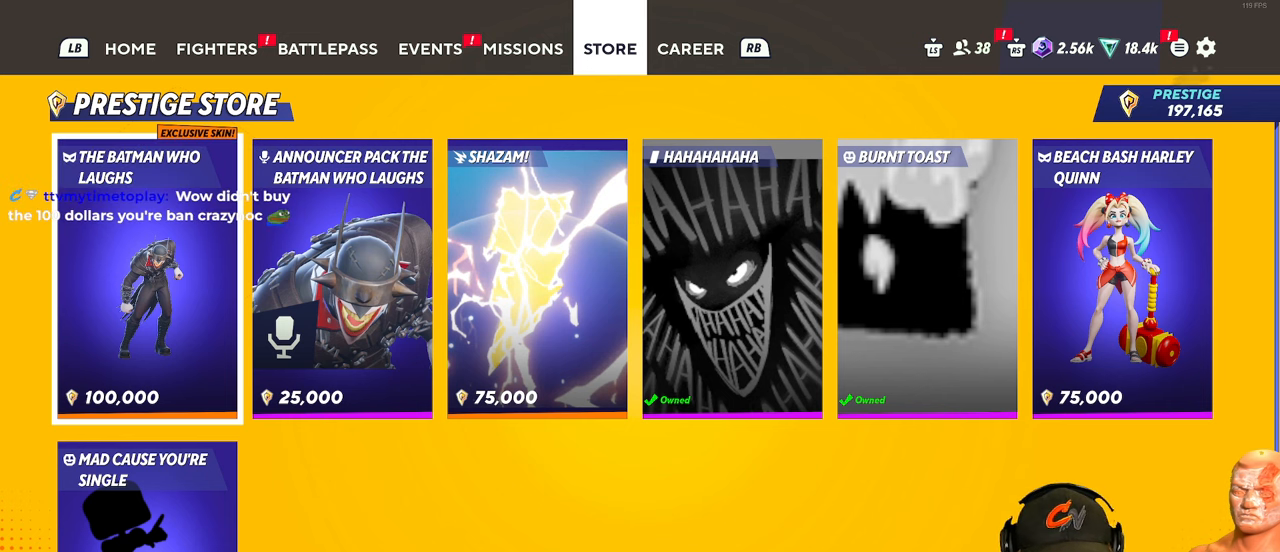
Gameplay with a controller (Xbox layout); each line is a JSON object with the inputs held at the frame after it. "events" lists button and stick changes between this image and that frame as [ms after this image, input, new state], when the widget could be followed in between.
{"buttons": [], "left_stick": "left", "right_stick": "center", "events": [[501, "left_stick", "left"]]}
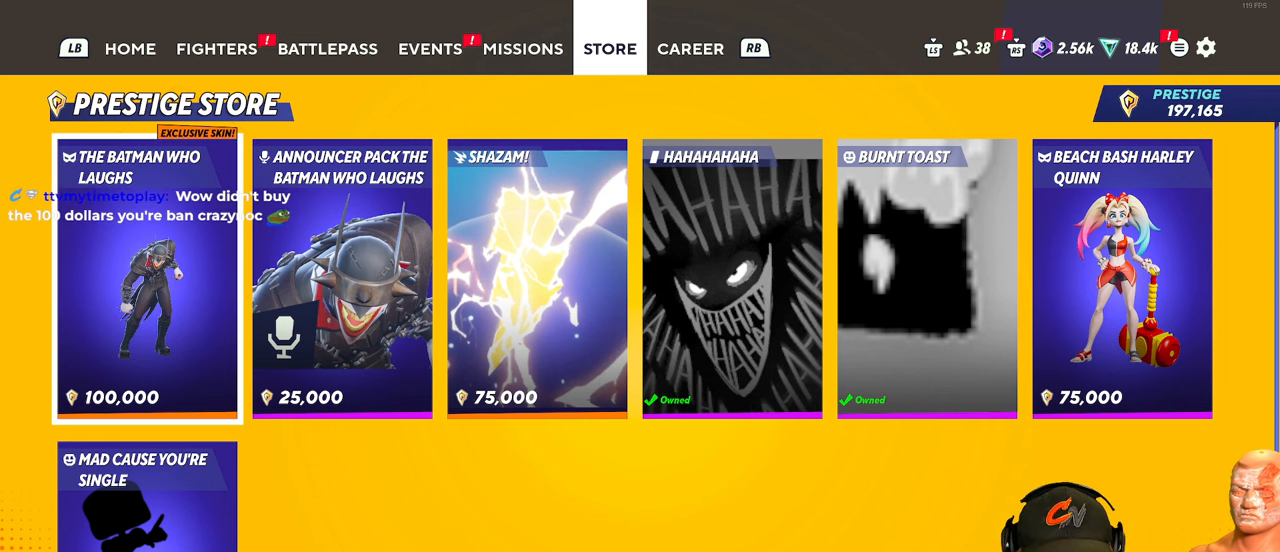
{"buttons": [], "left_stick": "down-right", "right_stick": "center", "events": [[133, "left_stick", "center"], [267, "left_stick", "up-left"], [417, "left_stick", "center"], [500, "left_stick", "down-right"]]}
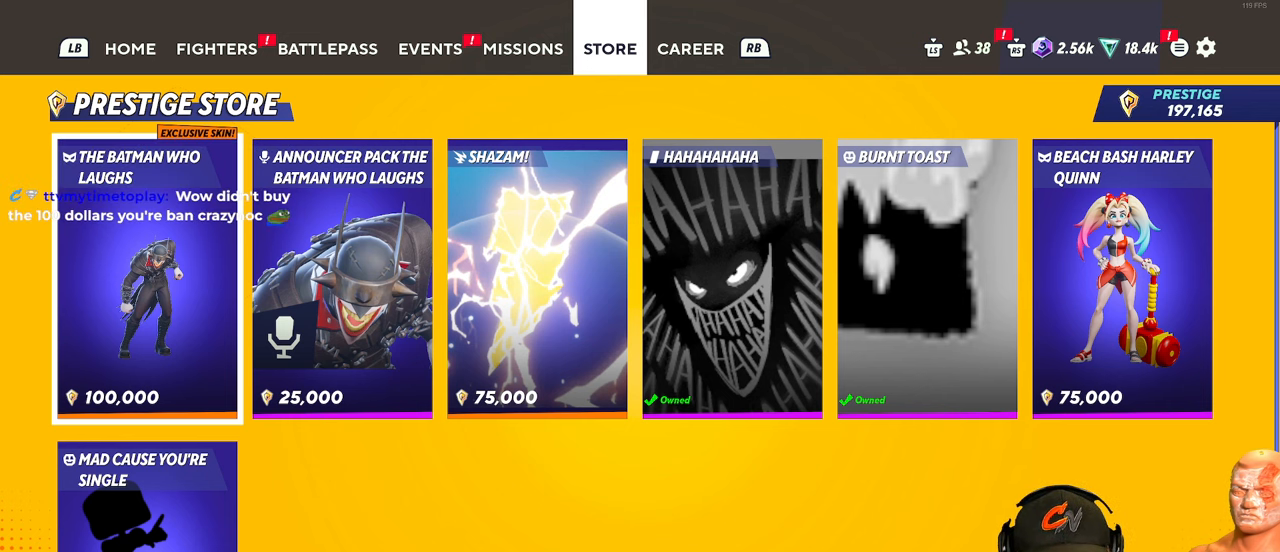
{"buttons": [], "left_stick": "center", "right_stick": "center", "events": [[50, "left_stick", "down"], [217, "left_stick", "center"], [317, "left_stick", "up"], [467, "left_stick", "center"]]}
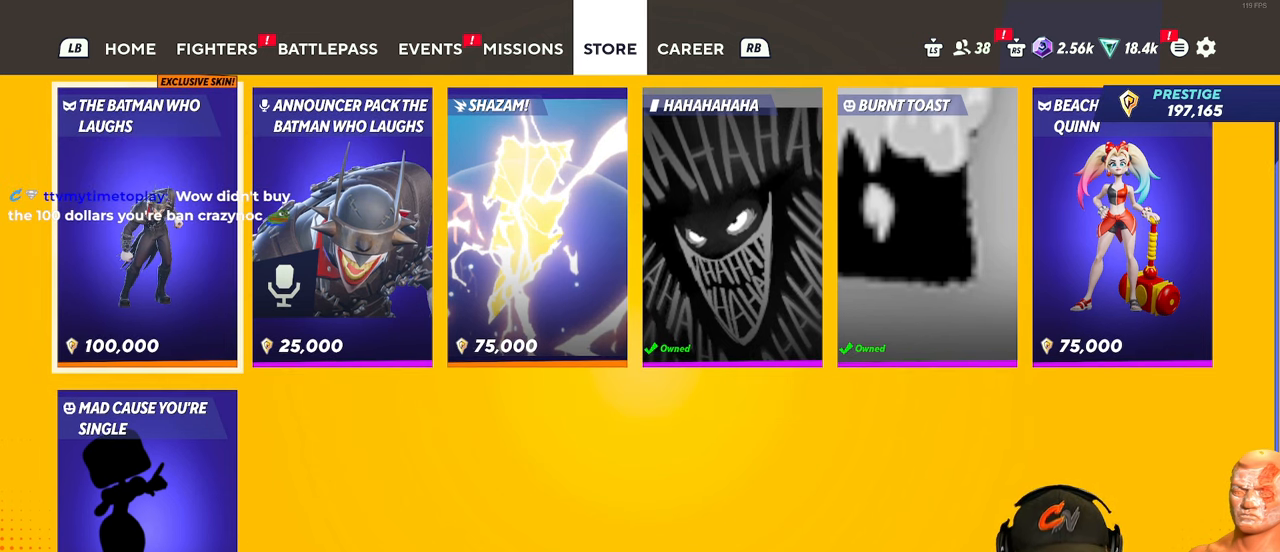
{"buttons": [], "left_stick": "center", "right_stick": "center", "events": [[167, "left_stick", "up"], [300, "left_stick", "center"]]}
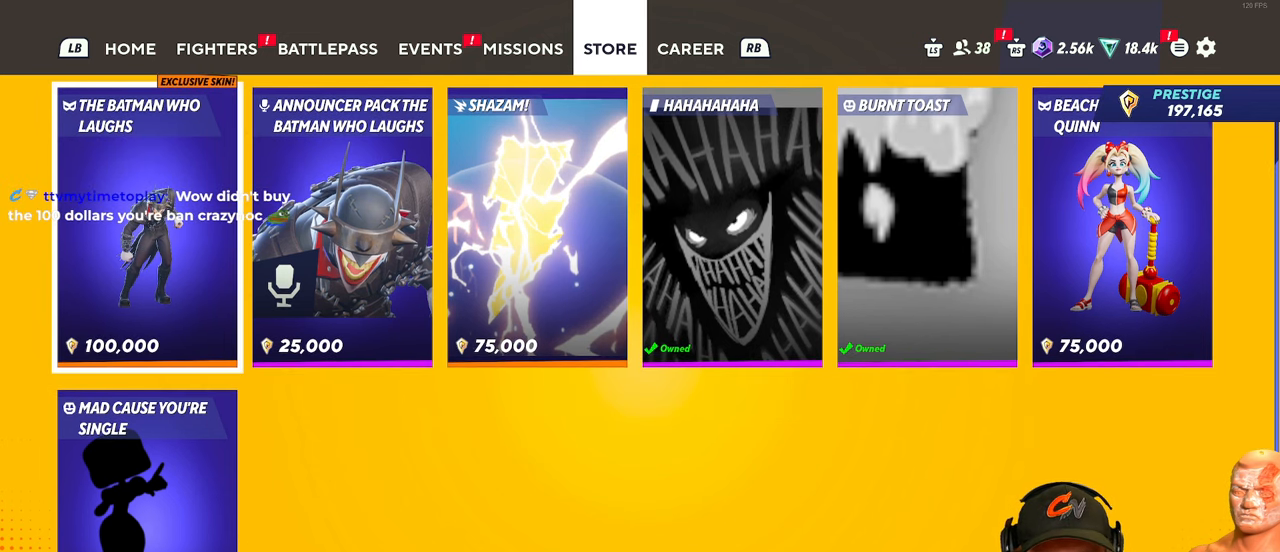
{"buttons": [], "left_stick": "up", "right_stick": "center", "events": [[50, "left_stick", "right"], [200, "left_stick", "center"], [384, "left_stick", "up"]]}
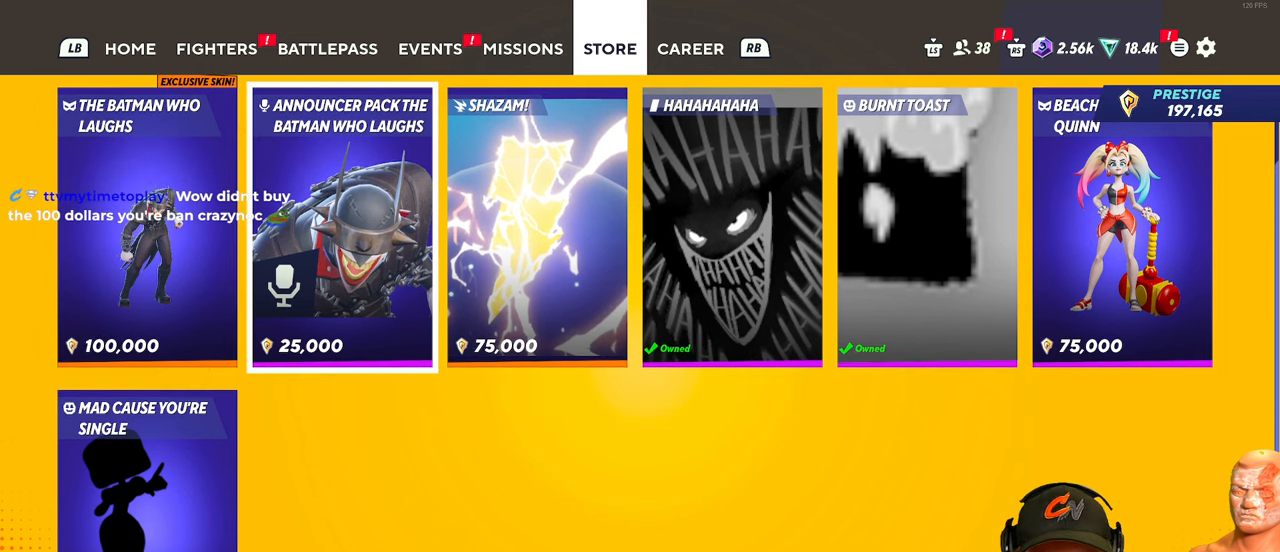
{"buttons": [], "left_stick": "center", "right_stick": "center", "events": [[16, "left_stick", "center"], [317, "left_stick", "right"], [500, "left_stick", "center"]]}
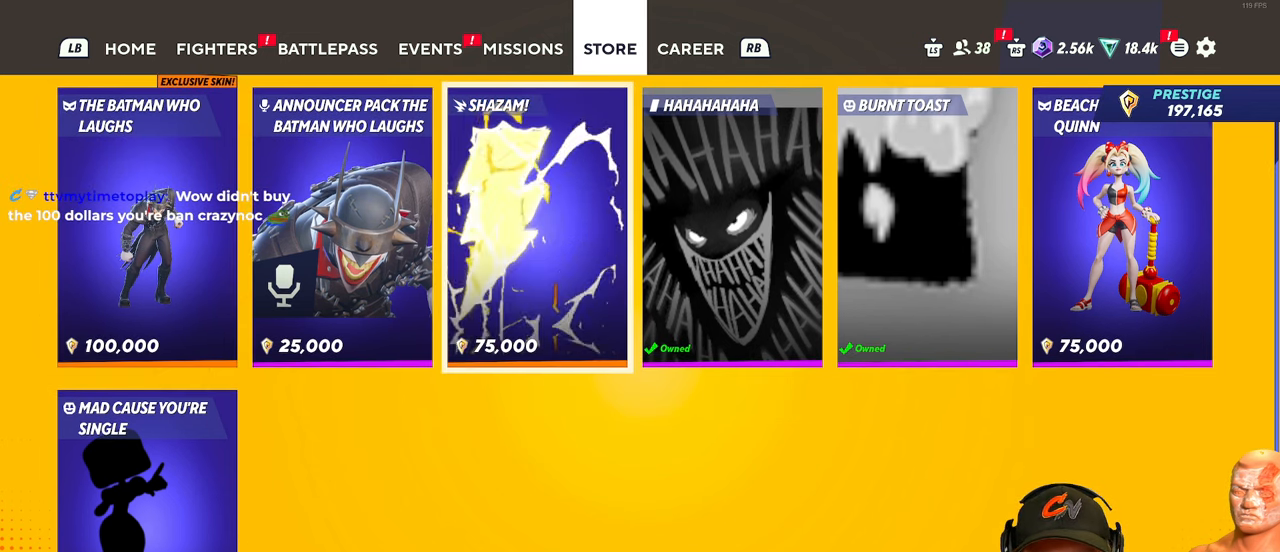
{"buttons": [], "left_stick": "center", "right_stick": "center", "events": [[167, "left_stick", "left"], [300, "left_stick", "center"]]}
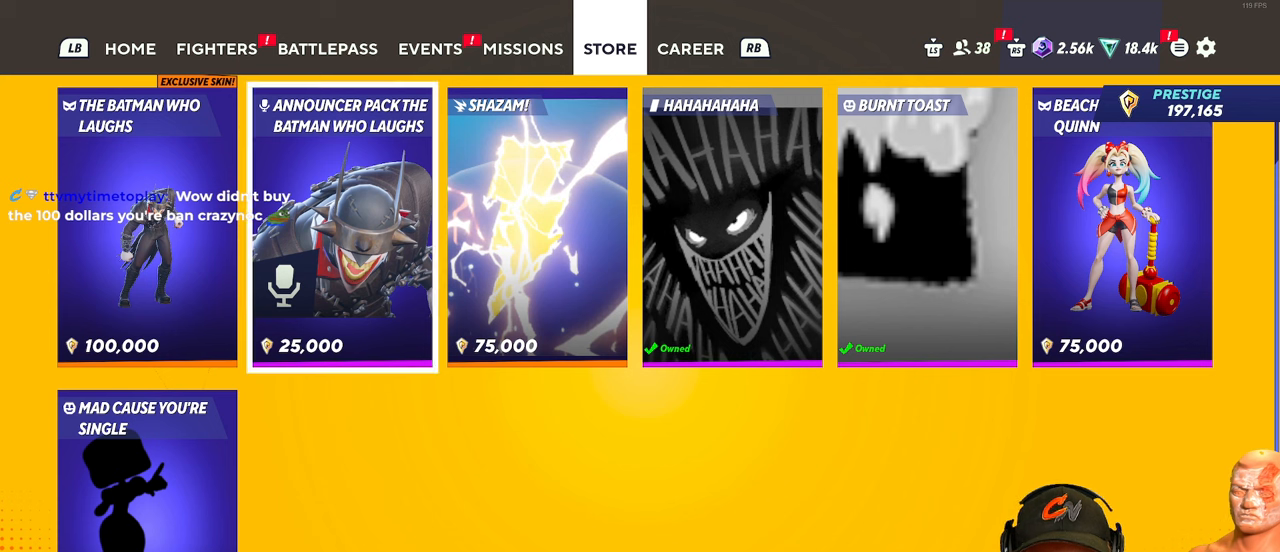
{"buttons": [], "left_stick": "center", "right_stick": "center", "events": [[267, "left_stick", "right"], [384, "left_stick", "center"]]}
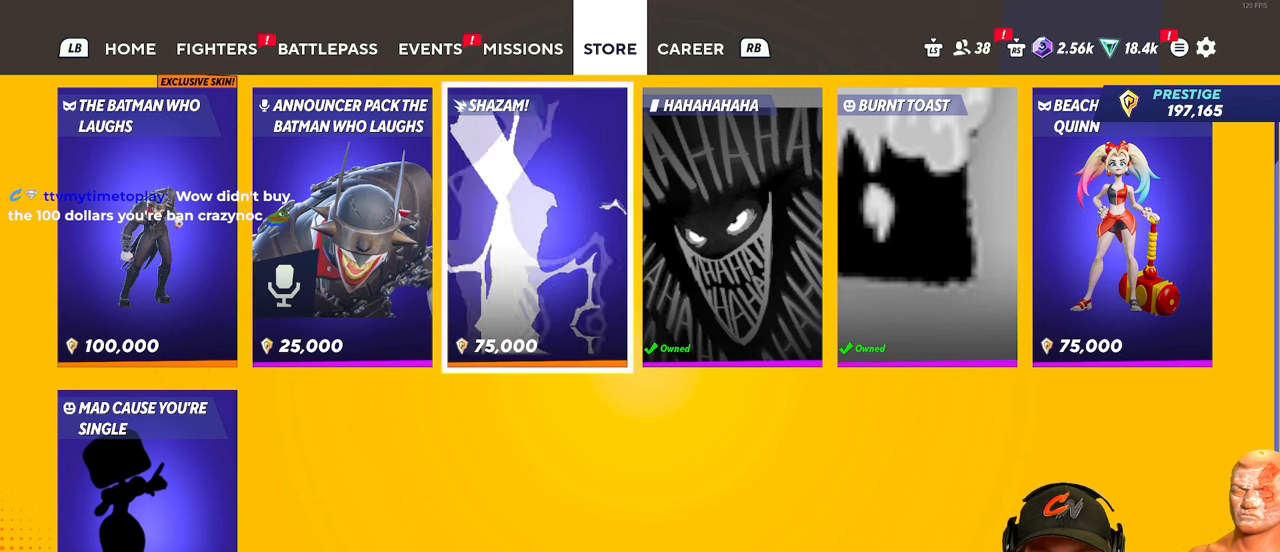
{"buttons": [], "left_stick": "right", "right_stick": "center", "events": [[66, "left_stick", "right"], [283, "left_stick", "center"], [383, "left_stick", "right"]]}
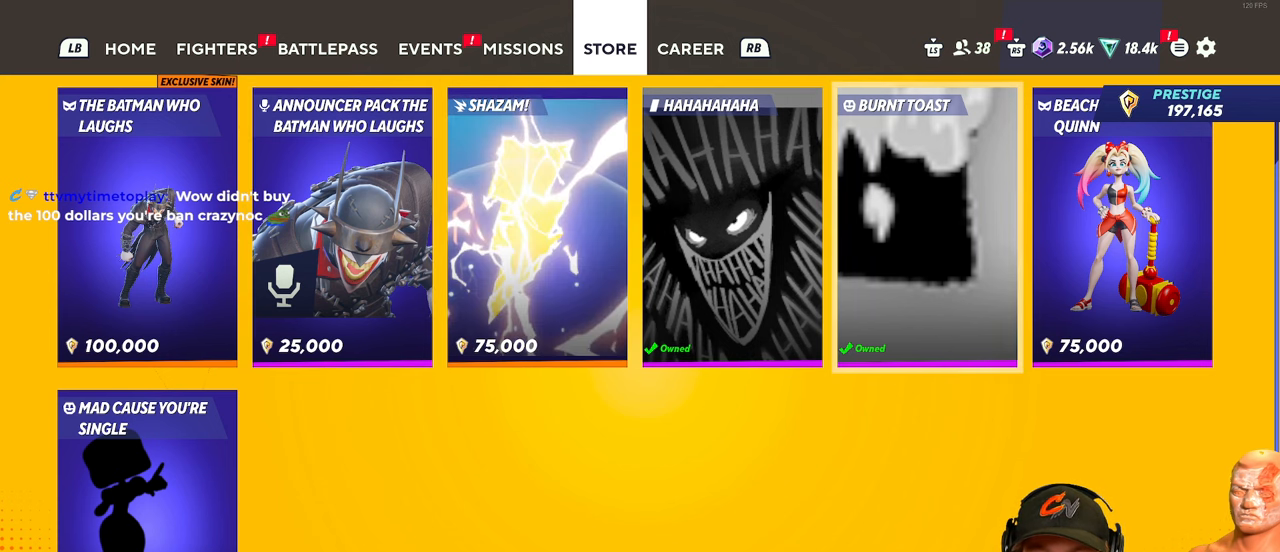
{"buttons": [], "left_stick": "down", "right_stick": "center", "events": [[50, "left_stick", "center"], [150, "left_stick", "right"], [251, "left_stick", "center"], [451, "left_stick", "down"]]}
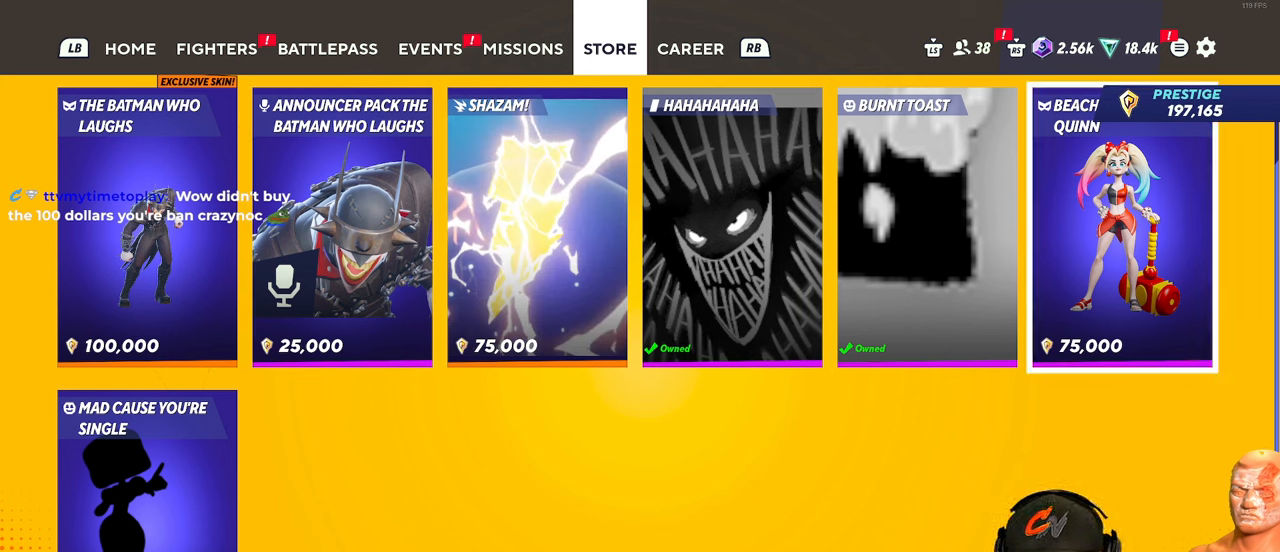
{"buttons": [], "left_stick": "center", "right_stick": "center", "events": [[133, "left_stick", "center"], [233, "left_stick", "up-right"], [417, "left_stick", "center"]]}